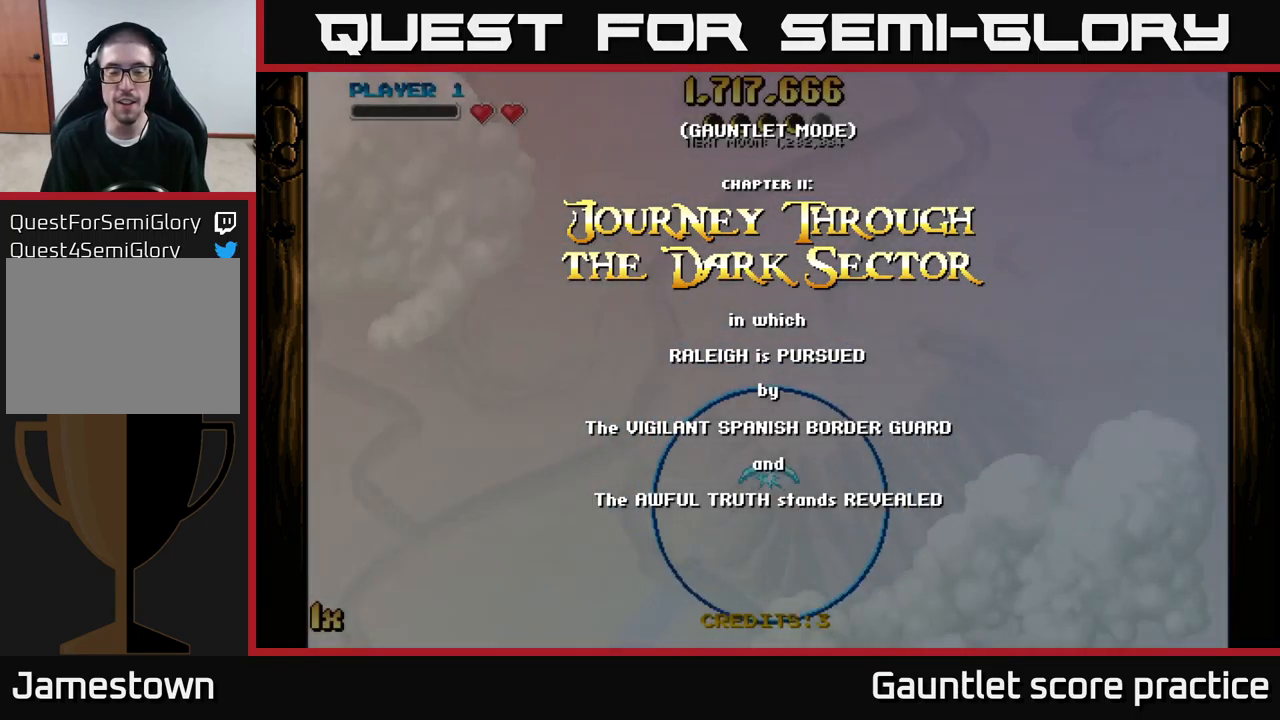
Gameplay with a controller (Xbox layout); each line is a JSON object with the inputs held at the frame after it. "events" lists button and stick changes between this image and that frame as [ms after this image, input, new state], when the widget could be followed in between.
{"buttons": ["A"], "left_stick": "up-left", "right_stick": "center", "events": [[17, "A", "down"], [67, "left_stick", "down"], [250, "left_stick", "left"], [383, "left_stick", "up-left"]]}
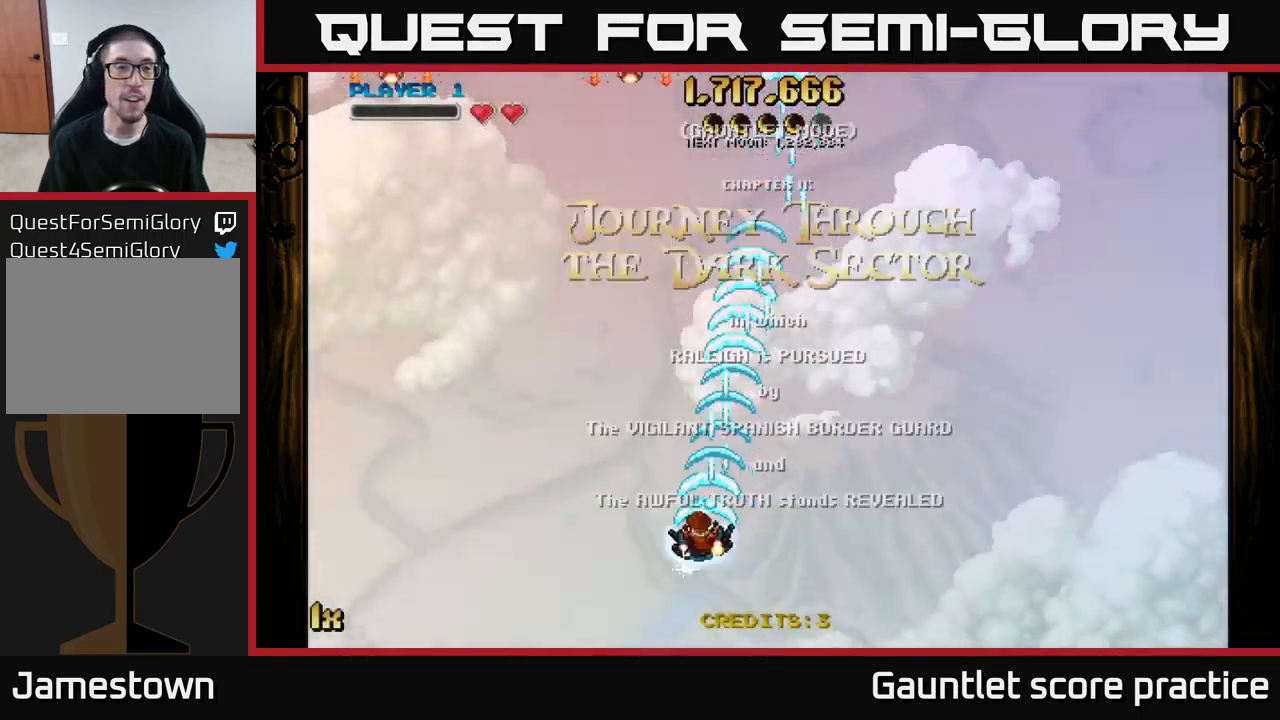
{"buttons": ["A"], "left_stick": "up-left", "right_stick": "center", "events": []}
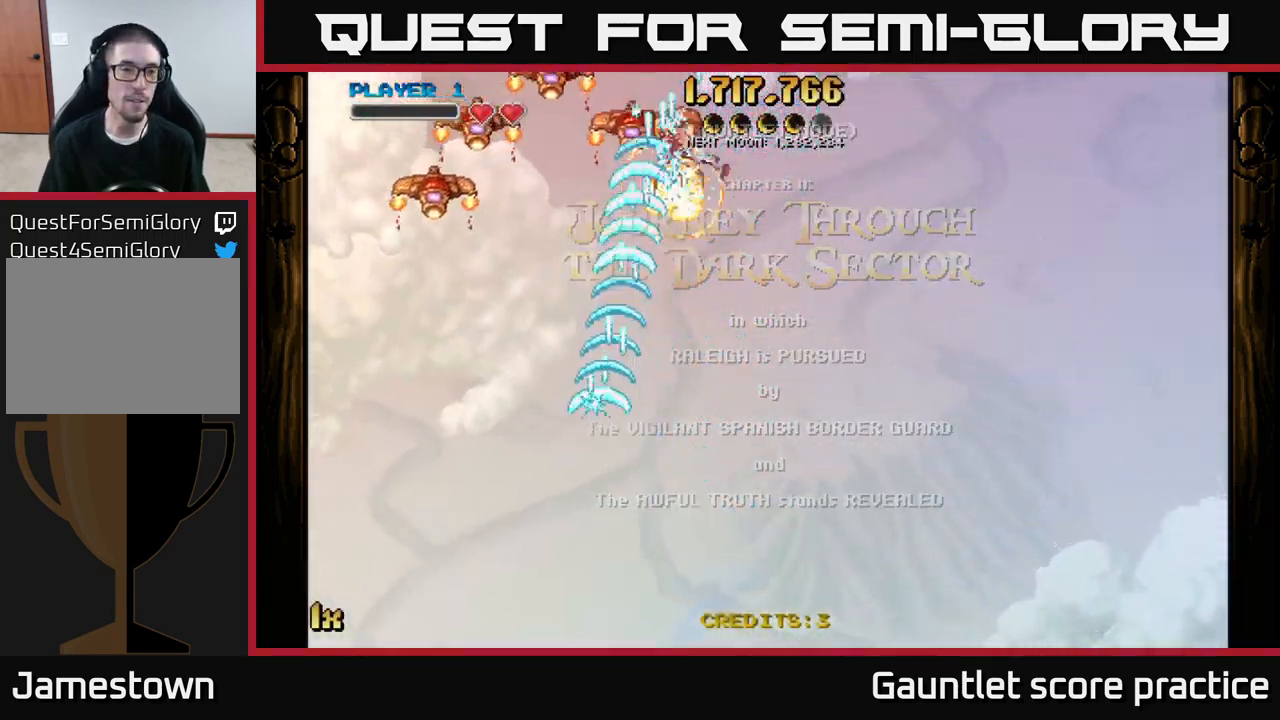
{"buttons": ["A"], "left_stick": "up-left", "right_stick": "center", "events": []}
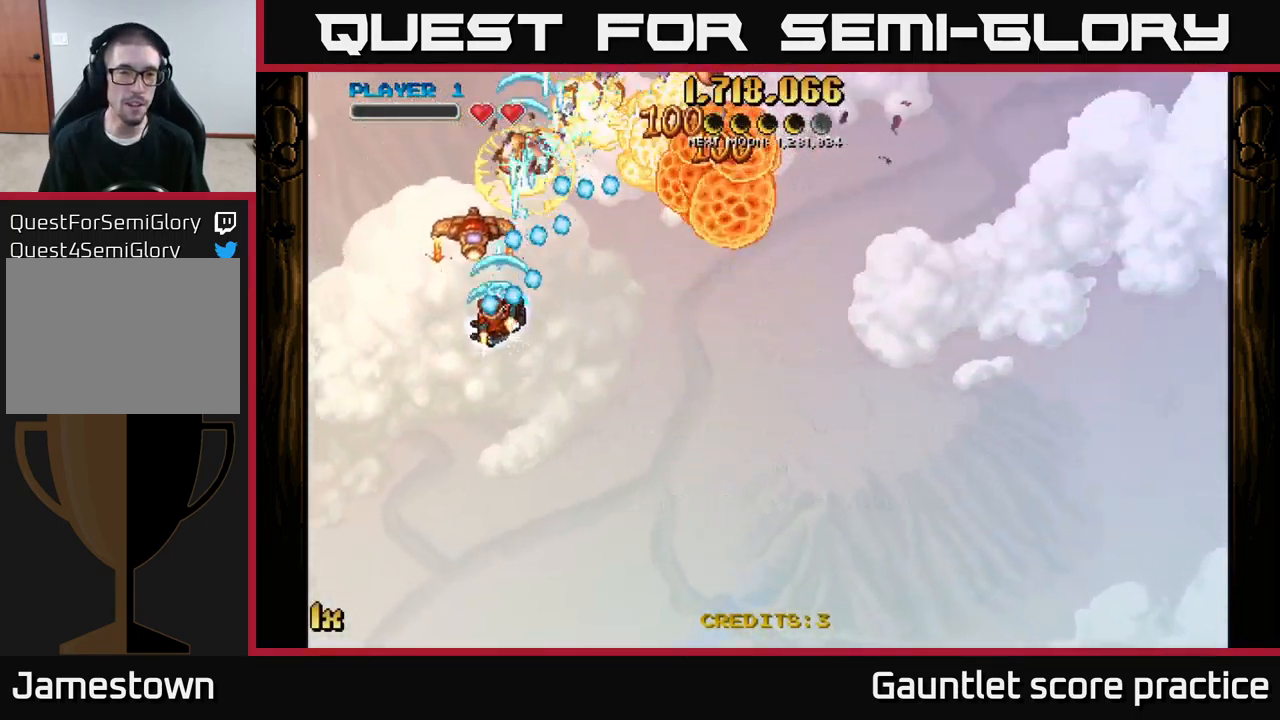
{"buttons": [], "left_stick": "up-right", "right_stick": "center", "events": [[83, "left_stick", "up-right"], [500, "A", "up"]]}
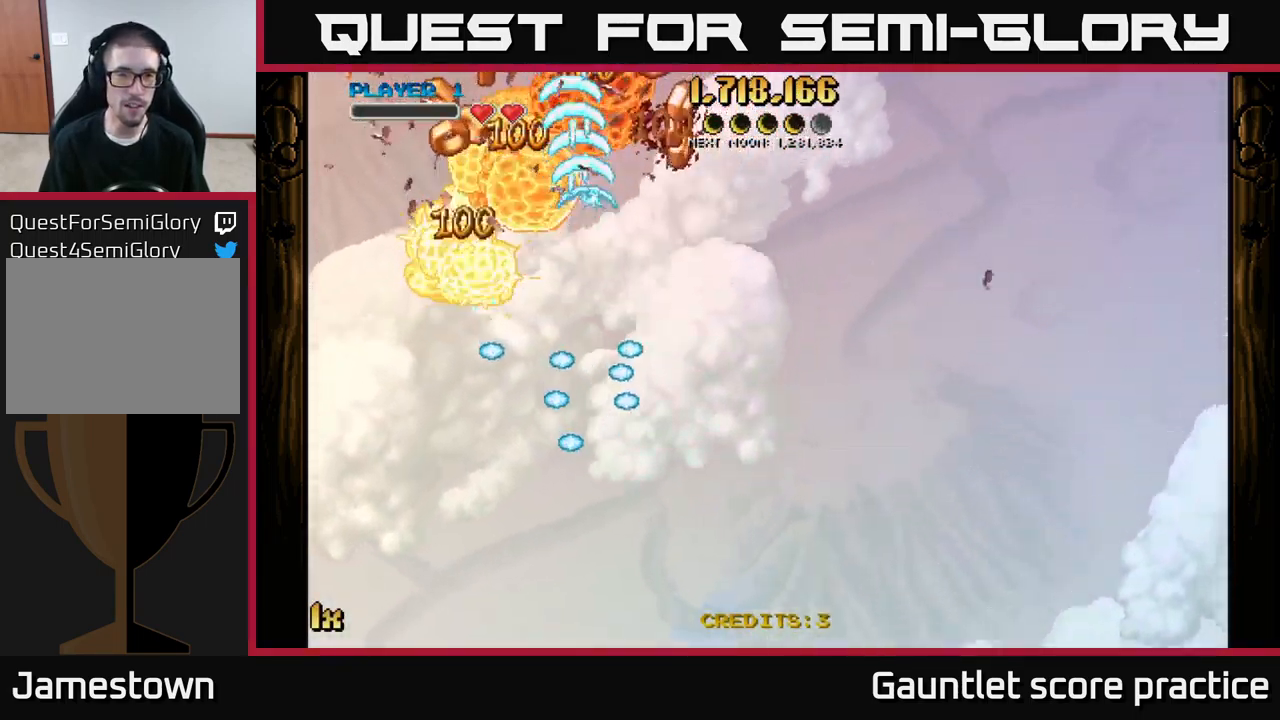
{"buttons": [], "left_stick": "down-left", "right_stick": "center", "events": [[233, "left_stick", "up-left"], [467, "left_stick", "down-left"]]}
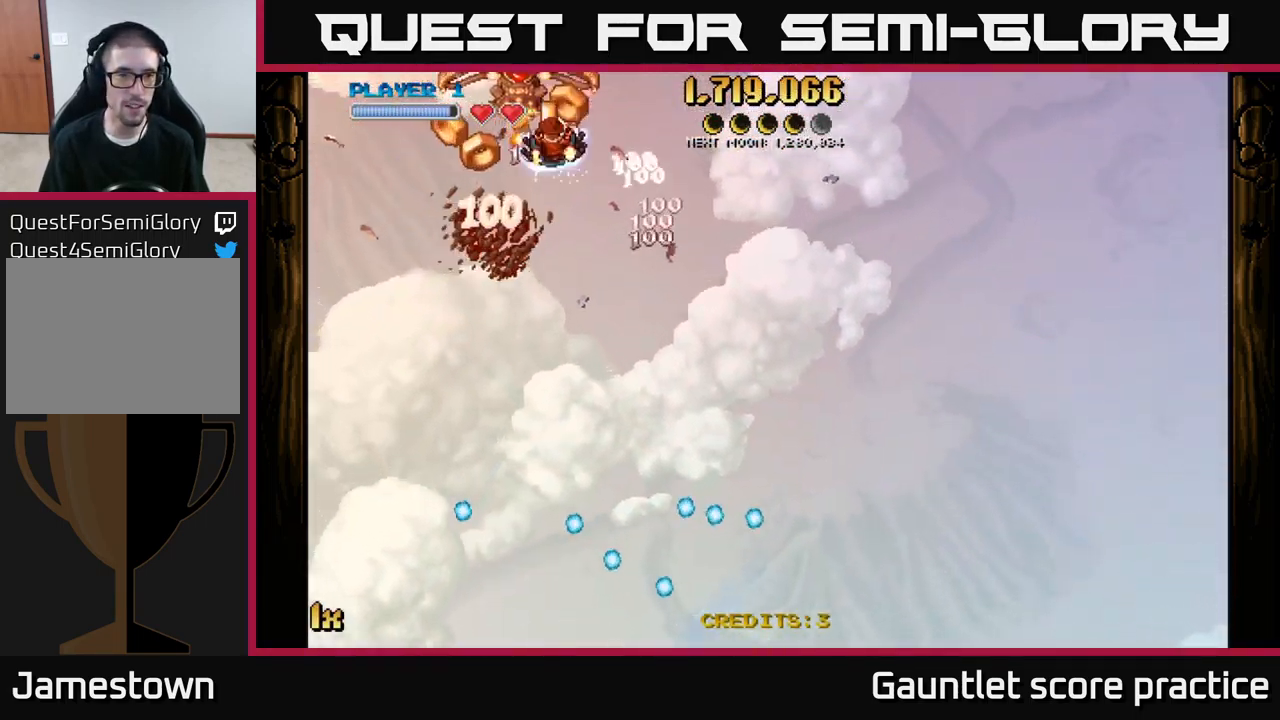
{"buttons": ["A"], "left_stick": "down-left", "right_stick": "center", "events": [[117, "L1", "down"], [167, "left_stick", "right"], [250, "L1", "up"], [267, "left_stick", "down-right"], [317, "A", "down"], [467, "left_stick", "down-left"]]}
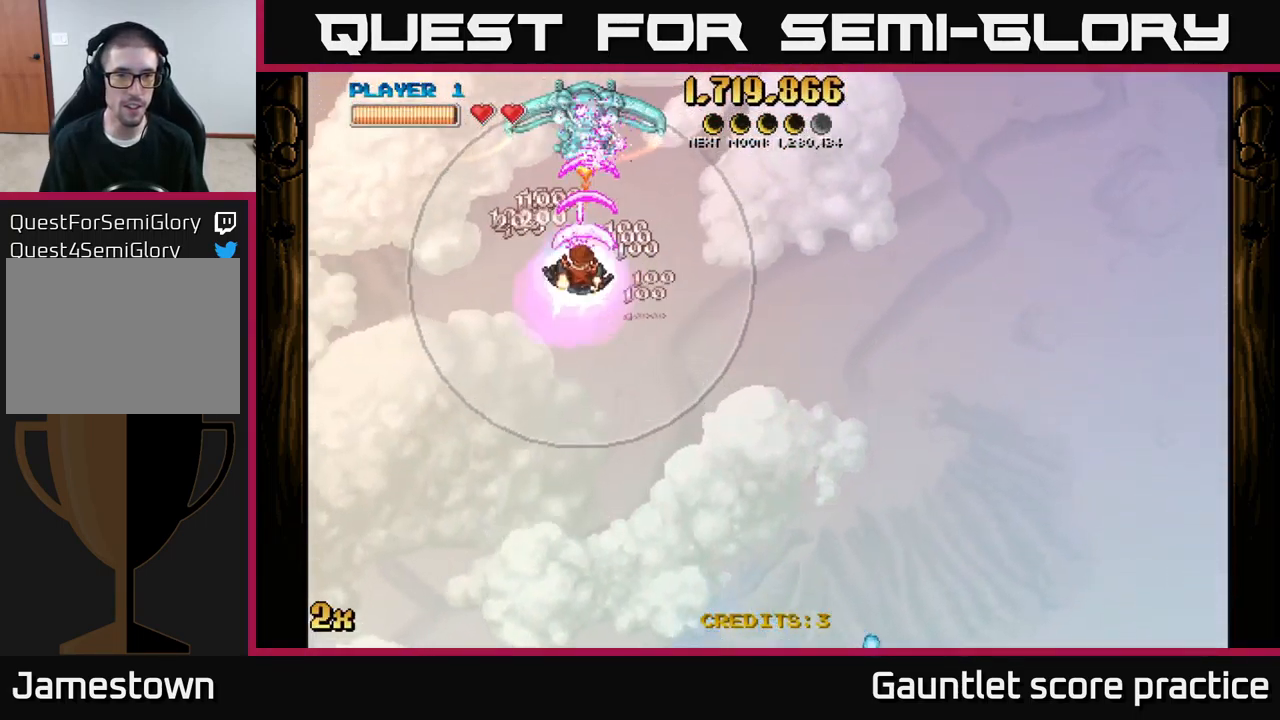
{"buttons": ["A"], "left_stick": "up", "right_stick": "center", "events": [[67, "left_stick", "up"]]}
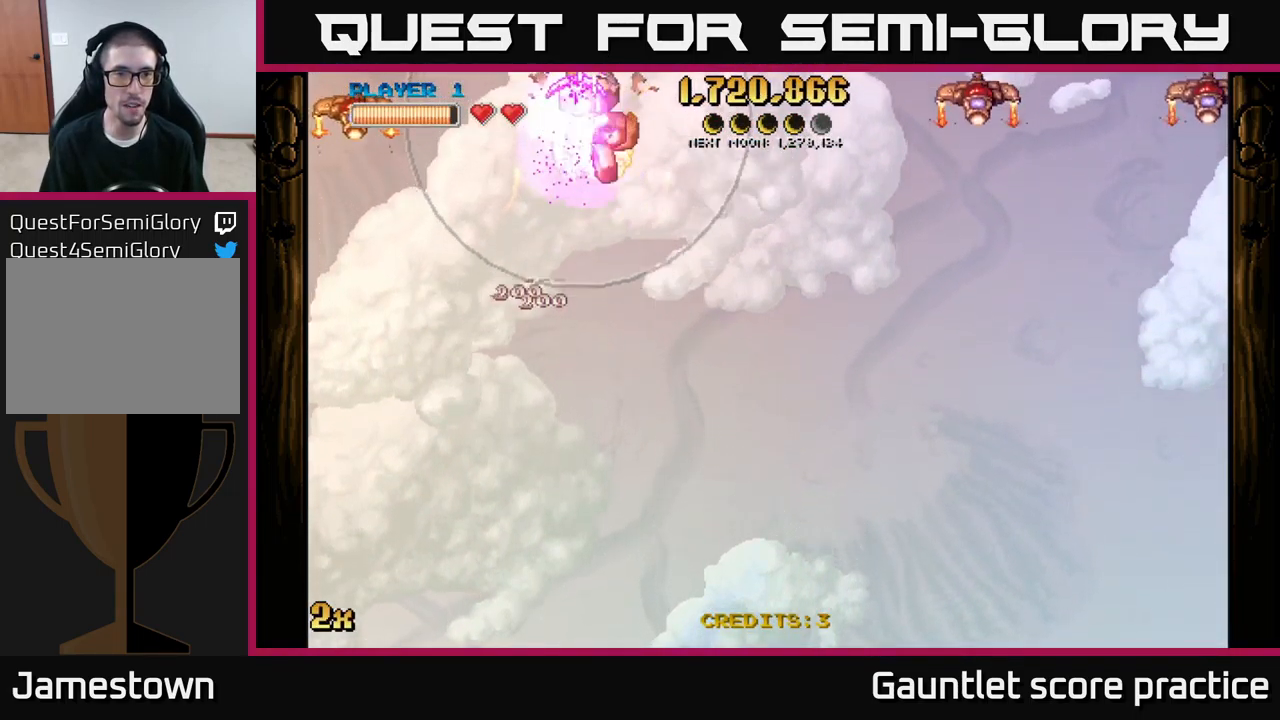
{"buttons": ["A", "X"], "left_stick": "left", "right_stick": "center", "events": [[100, "left_stick", "right"], [150, "X", "down"], [267, "left_stick", "left"]]}
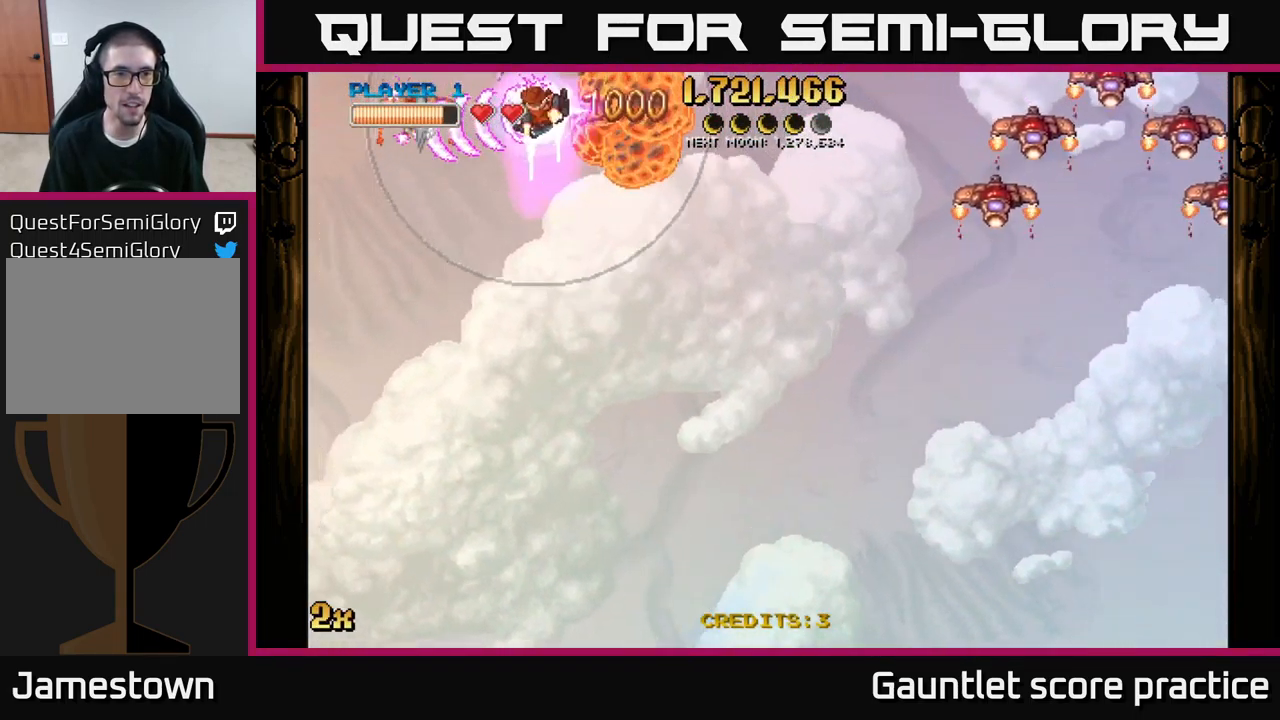
{"buttons": ["A"], "left_stick": "right", "right_stick": "center", "events": [[17, "X", "up"], [150, "left_stick", "right"], [183, "X", "down"], [367, "X", "up"]]}
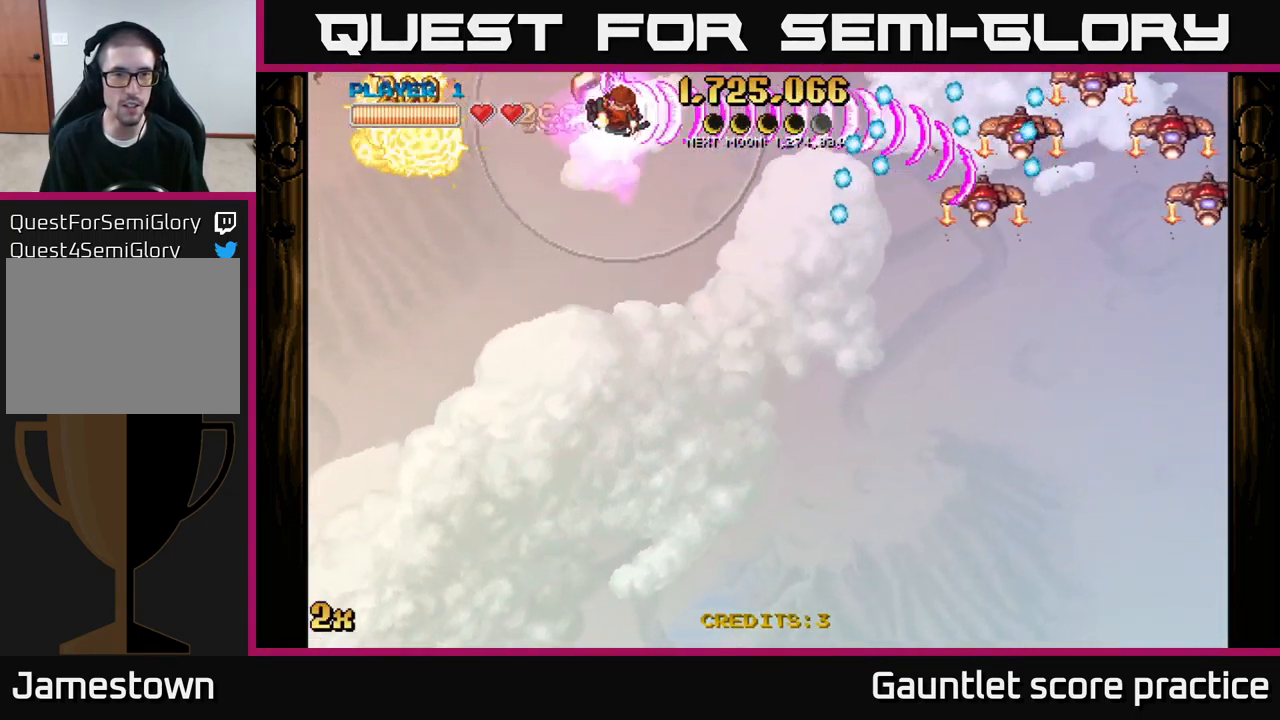
{"buttons": ["A"], "left_stick": "up-left", "right_stick": "center", "events": [[67, "left_stick", "down-left"], [484, "left_stick", "up-left"]]}
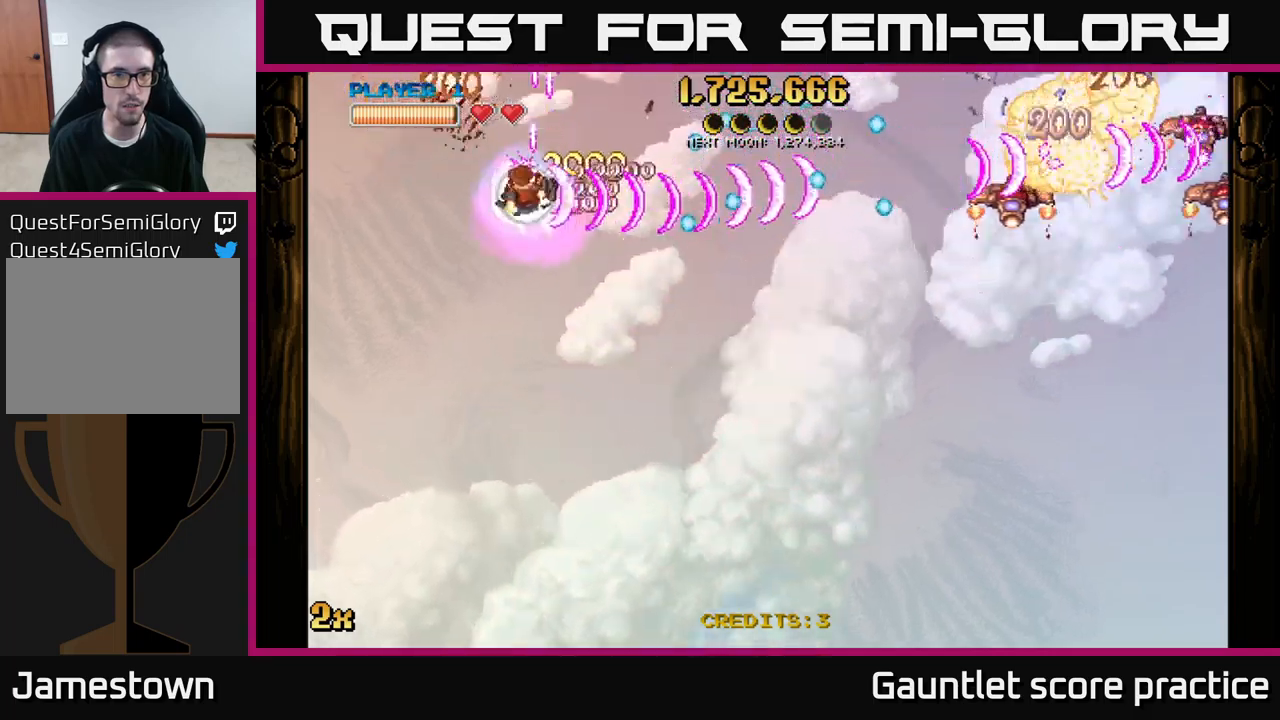
{"buttons": ["A"], "left_stick": "down-right", "right_stick": "center", "events": [[367, "left_stick", "down-right"]]}
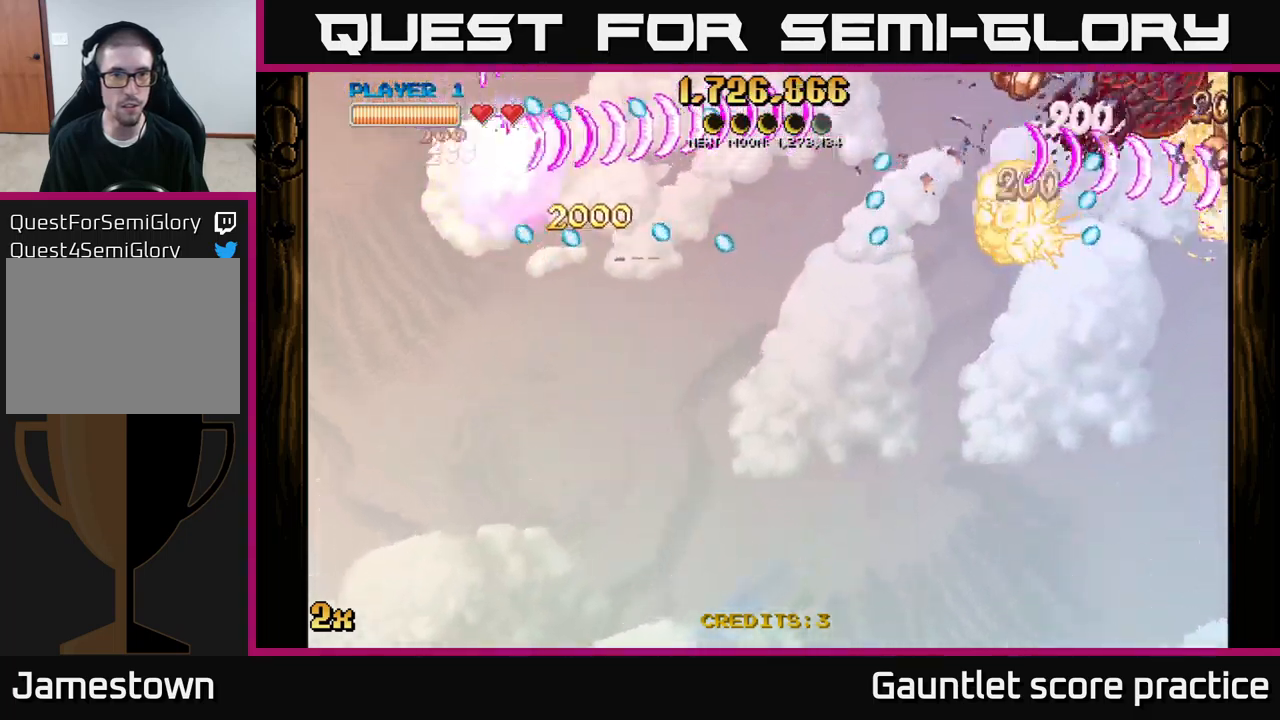
{"buttons": ["A"], "left_stick": "down", "right_stick": "center", "events": [[17, "left_stick", "right"], [167, "left_stick", "down-right"], [367, "left_stick", "down"]]}
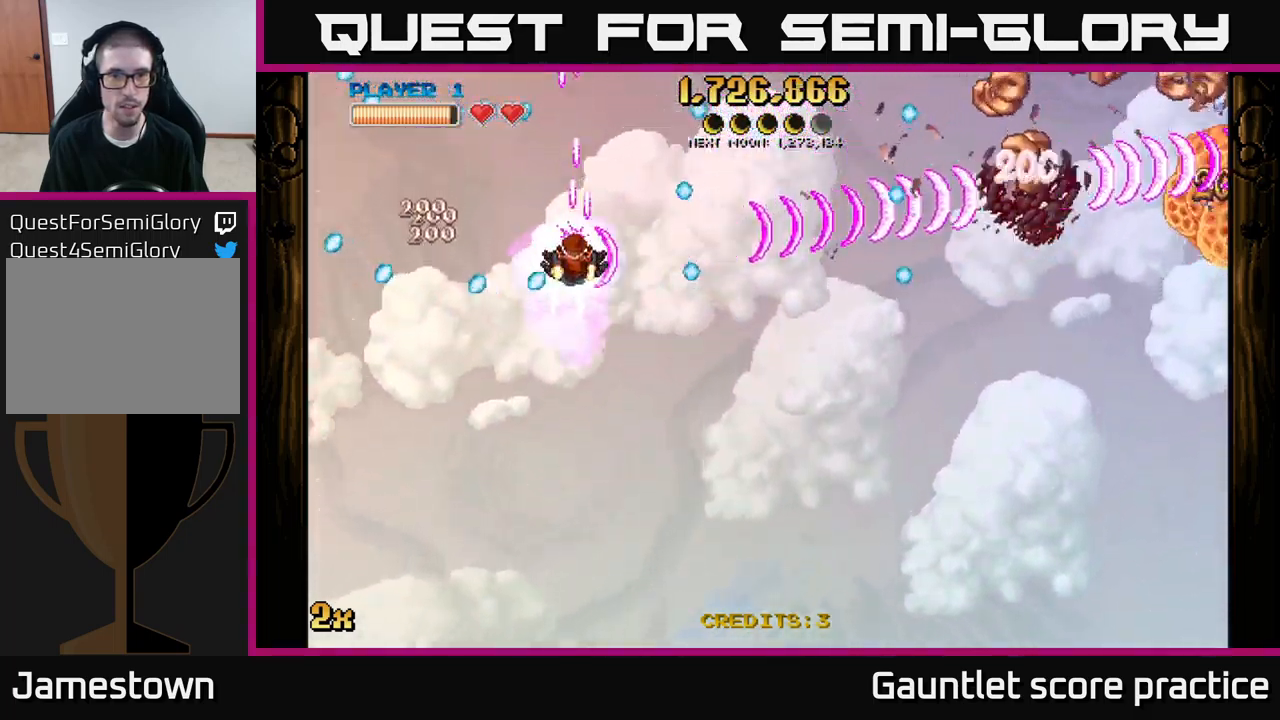
{"buttons": [], "left_stick": "down-right", "right_stick": "center", "events": [[167, "left_stick", "down-right"], [450, "A", "up"]]}
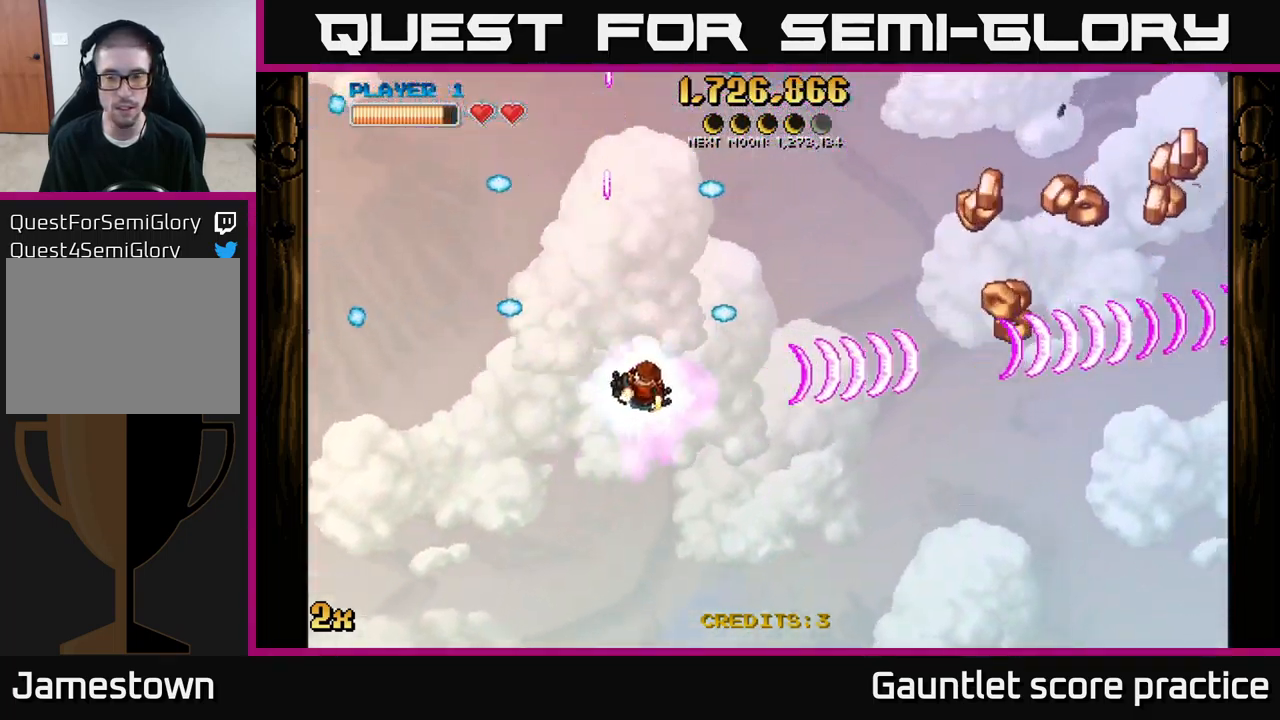
{"buttons": [], "left_stick": "down-right", "right_stick": "center", "events": []}
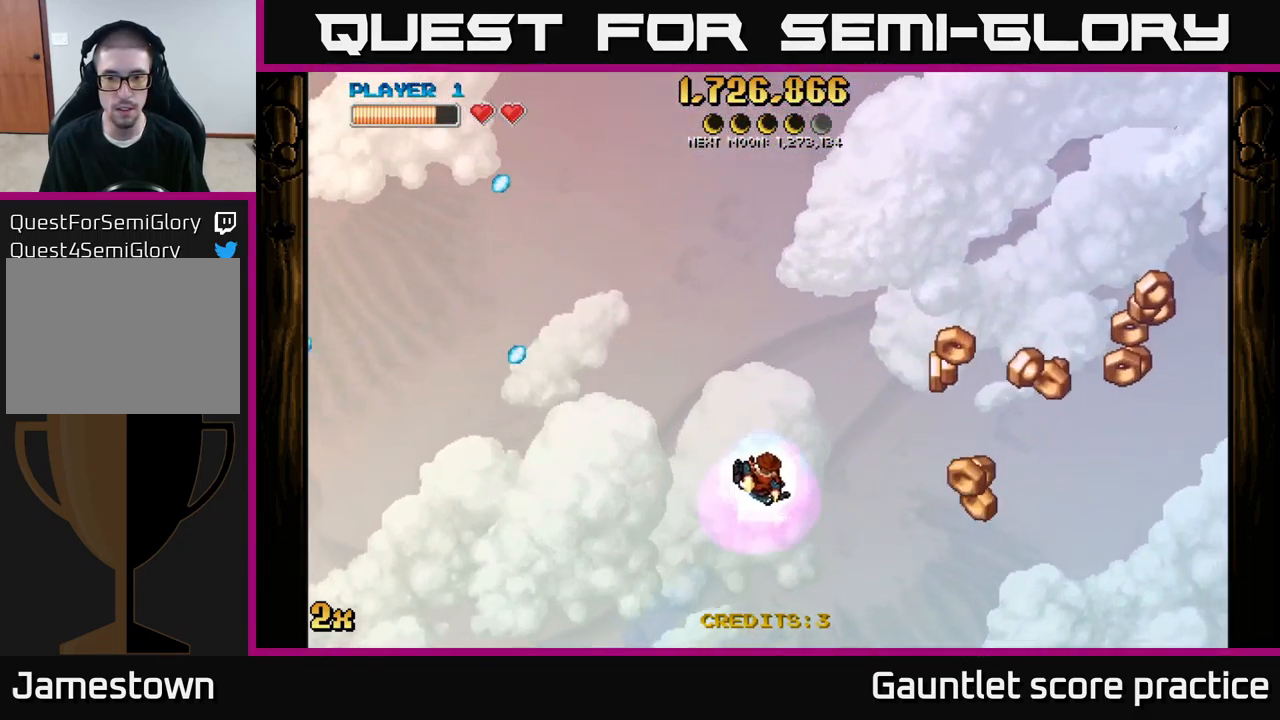
{"buttons": [], "left_stick": "down-right", "right_stick": "center", "events": []}
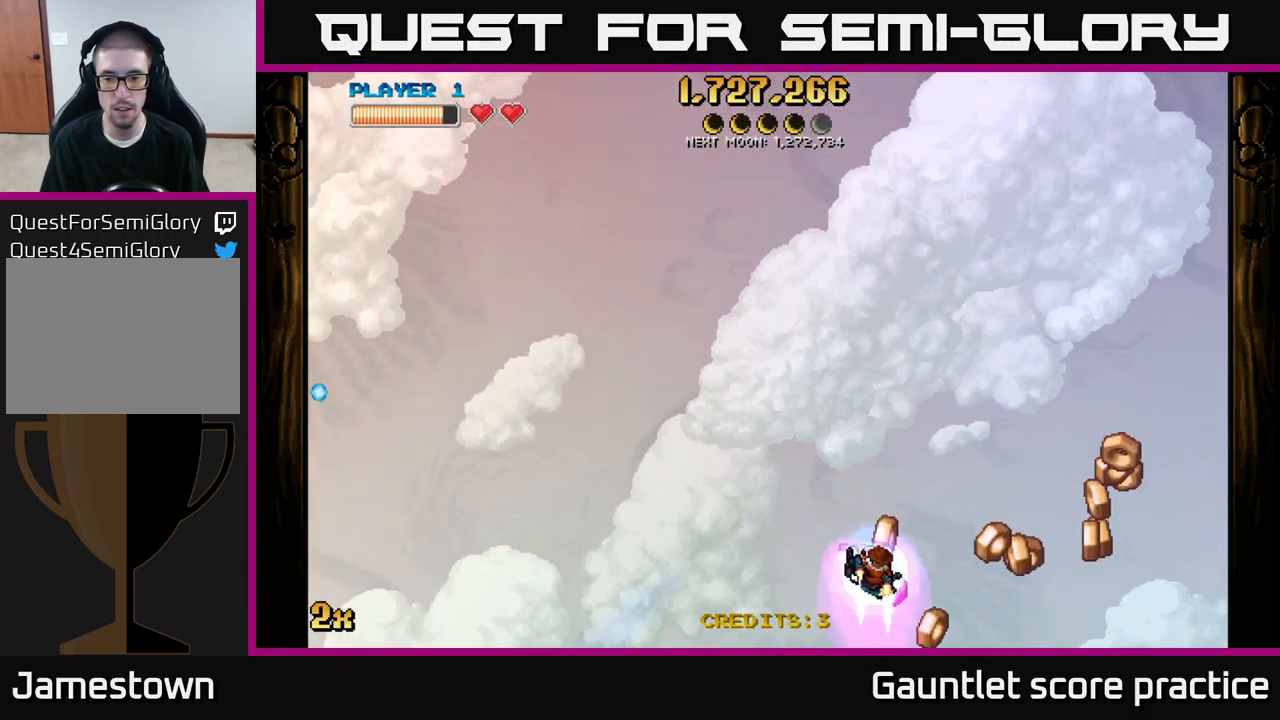
{"buttons": [], "left_stick": "down-right", "right_stick": "center", "events": []}
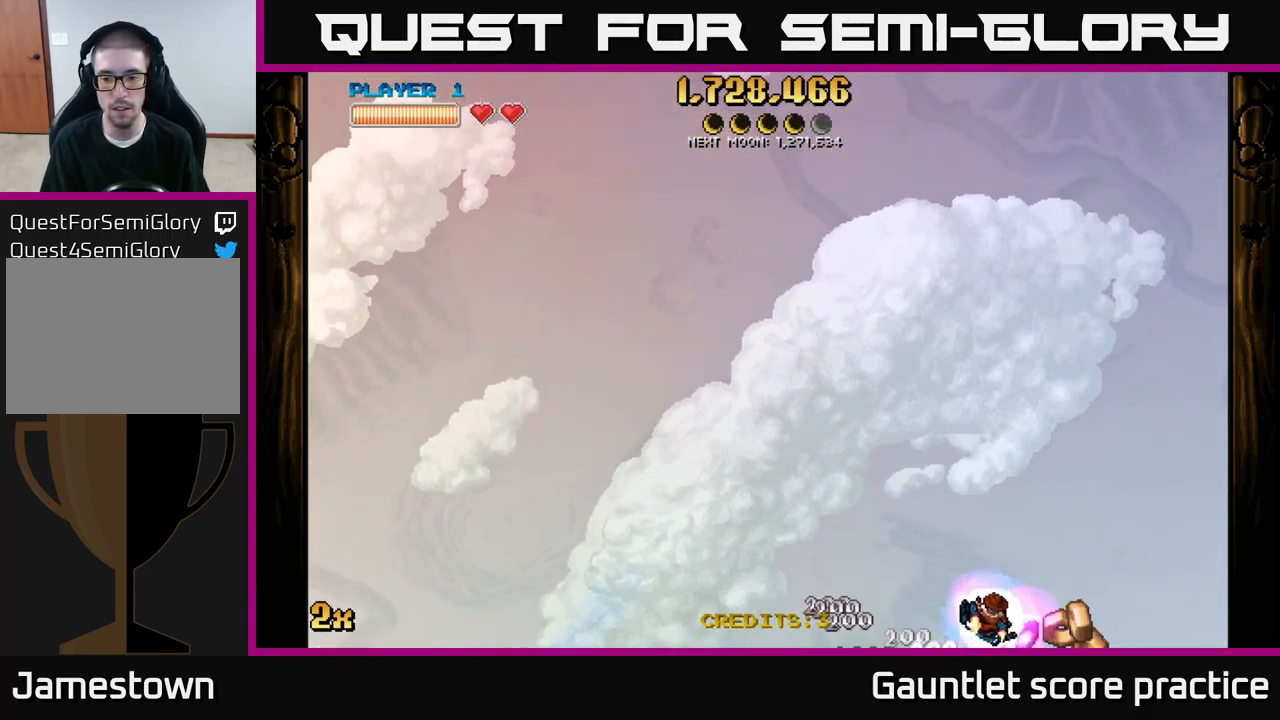
{"buttons": [], "left_stick": "up-left", "right_stick": "center", "events": [[250, "left_stick", "up-left"], [367, "left_stick", "left"], [500, "left_stick", "up-left"]]}
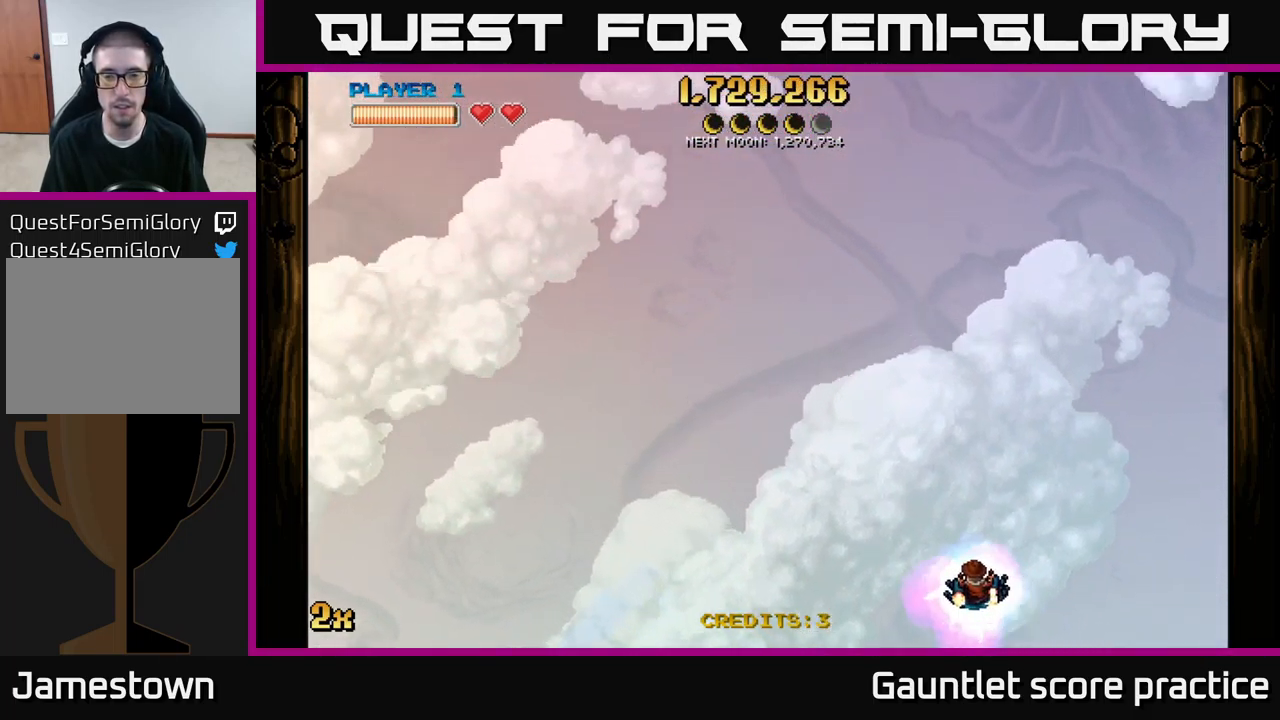
{"buttons": ["A"], "left_stick": "down-left", "right_stick": "center", "events": [[34, "A", "down"], [100, "X", "down"], [134, "left_stick", "up"], [250, "X", "up"], [467, "left_stick", "down-left"]]}
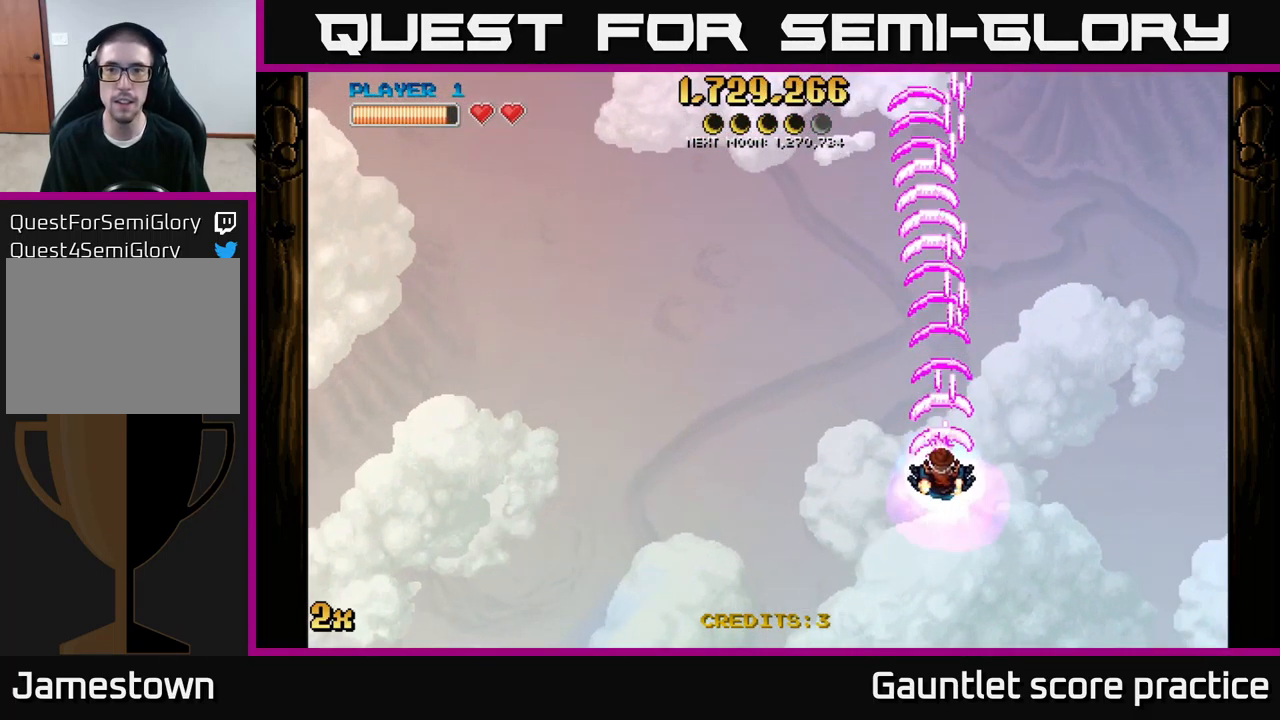
{"buttons": ["A"], "left_stick": "center", "right_stick": "center", "events": [[34, "left_stick", "down"], [367, "left_stick", "center"]]}
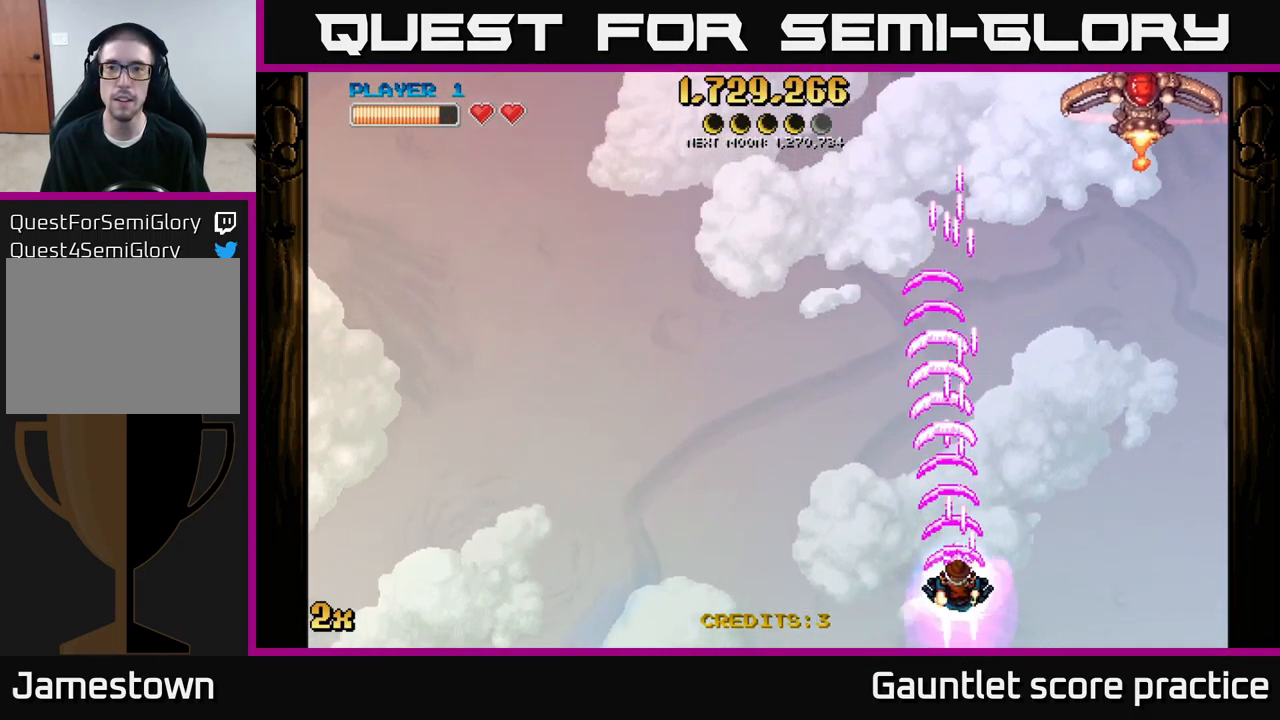
{"buttons": ["A"], "left_stick": "center", "right_stick": "center", "events": []}
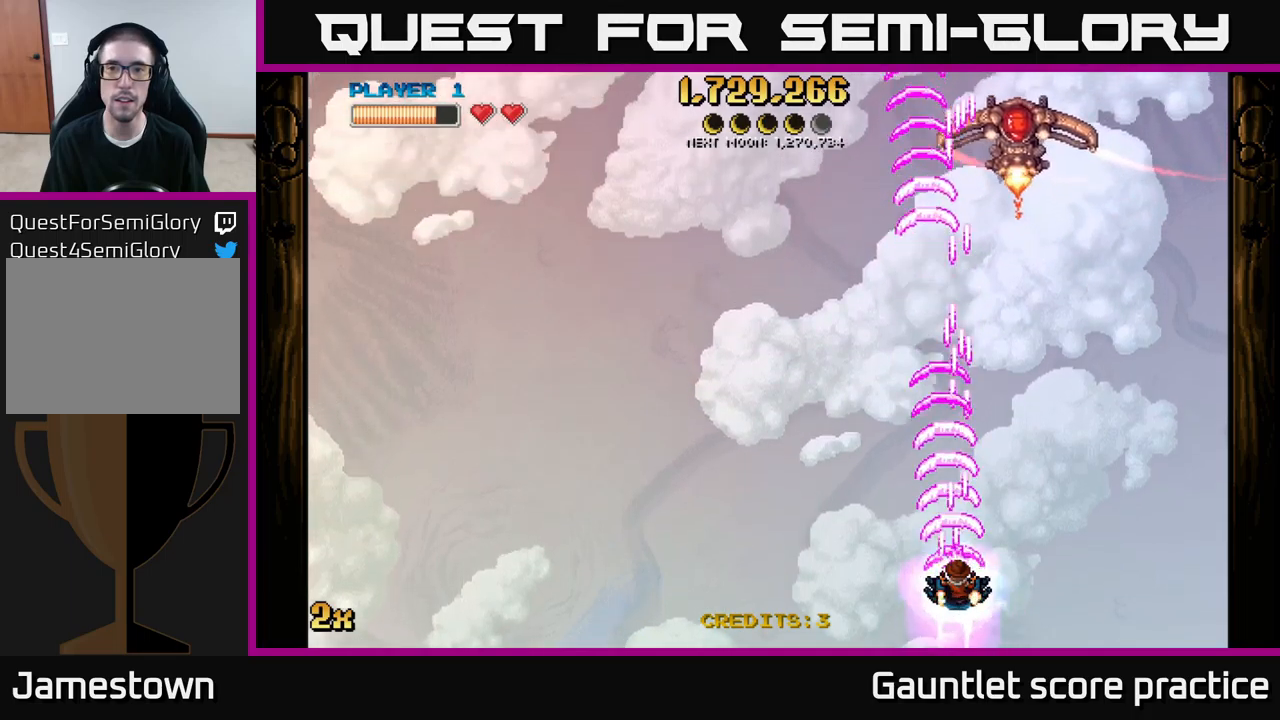
{"buttons": ["A"], "left_stick": "up", "right_stick": "center", "events": [[83, "left_stick", "right"], [217, "left_stick", "up"]]}
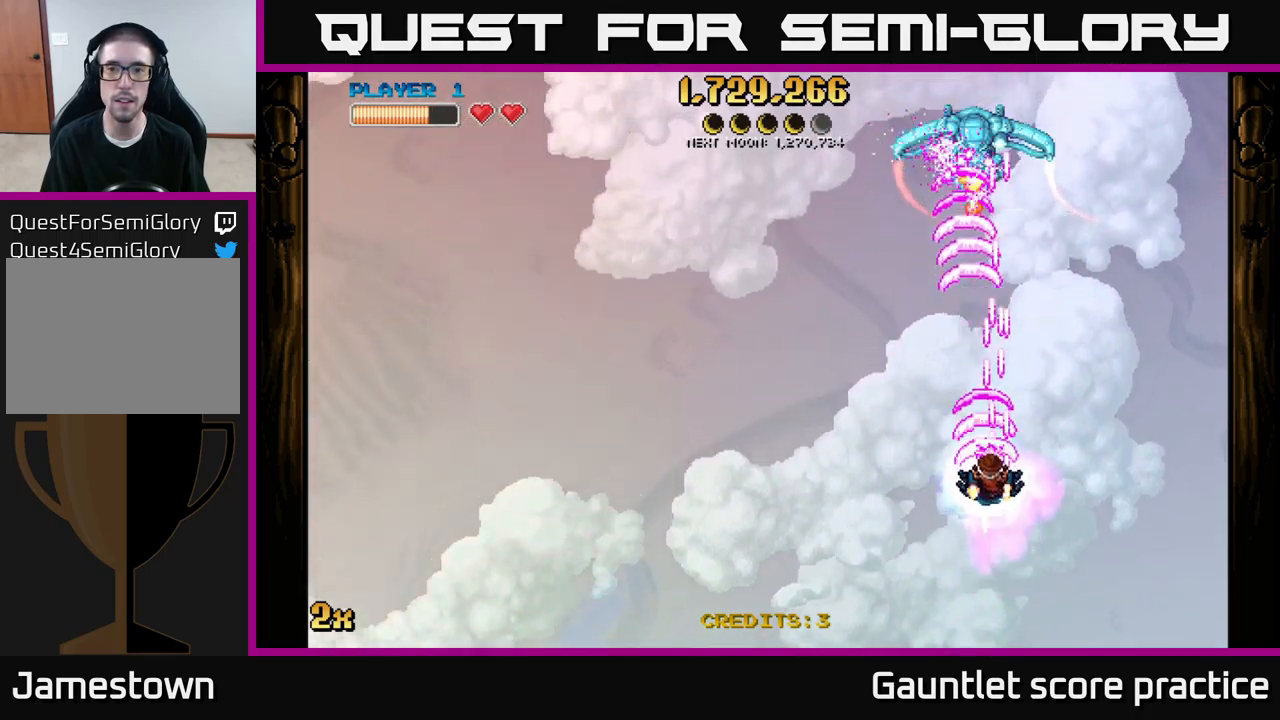
{"buttons": ["A"], "left_stick": "down-left", "right_stick": "center", "events": [[33, "left_stick", "down"], [267, "left_stick", "left"], [300, "X", "down"], [367, "left_stick", "up-left"], [433, "X", "up"], [500, "left_stick", "down-left"]]}
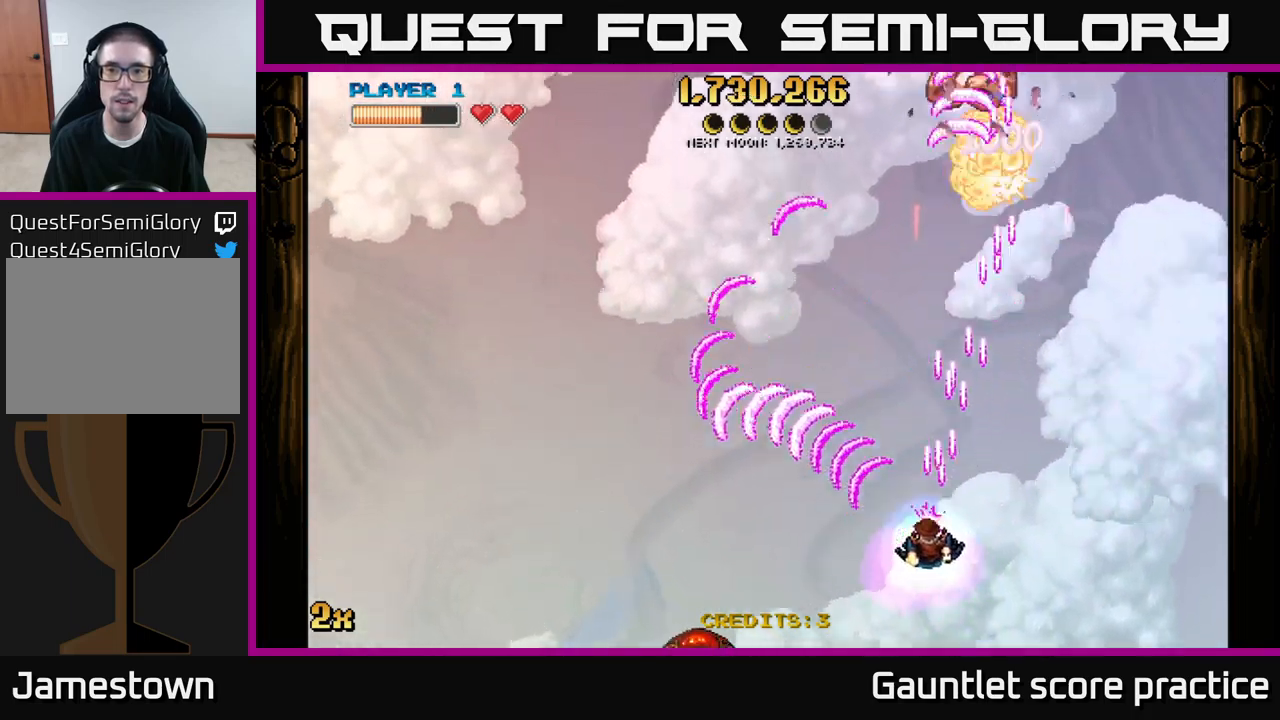
{"buttons": ["A"], "left_stick": "left", "right_stick": "center", "events": [[67, "left_stick", "down-right"], [183, "left_stick", "down"], [450, "left_stick", "left"]]}
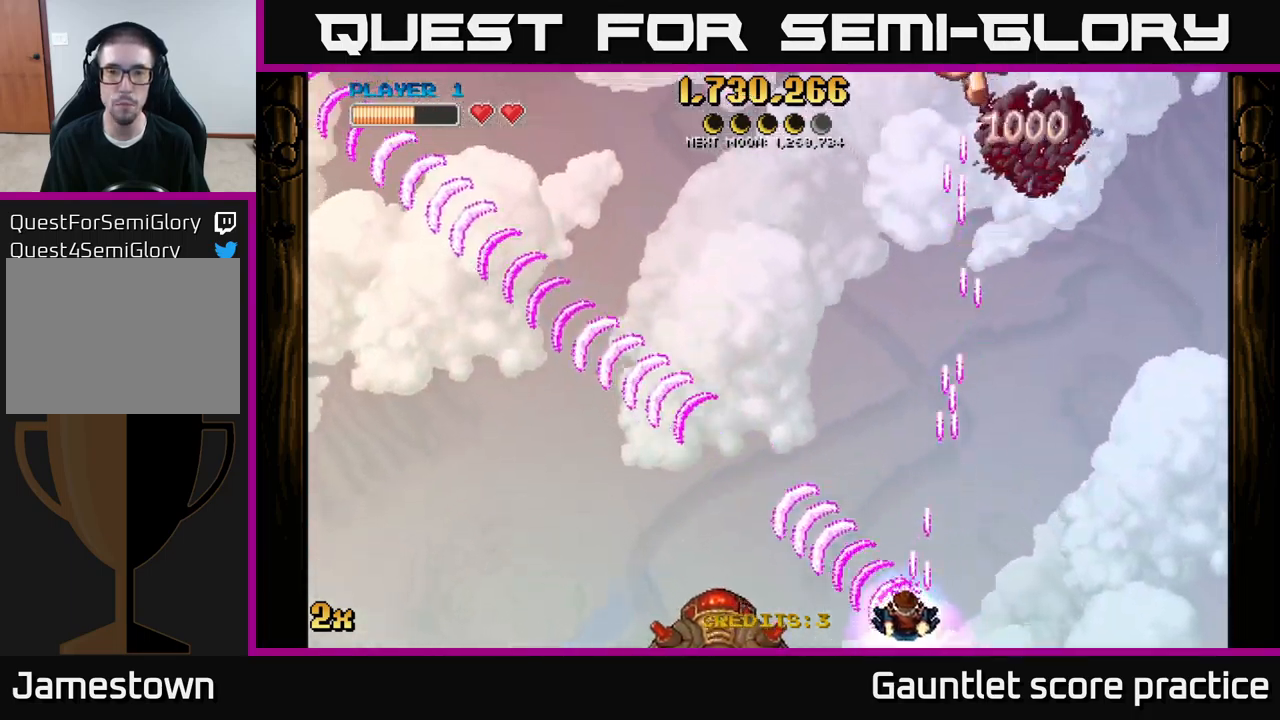
{"buttons": ["A"], "left_stick": "center", "right_stick": "center", "events": [[67, "left_stick", "center"]]}
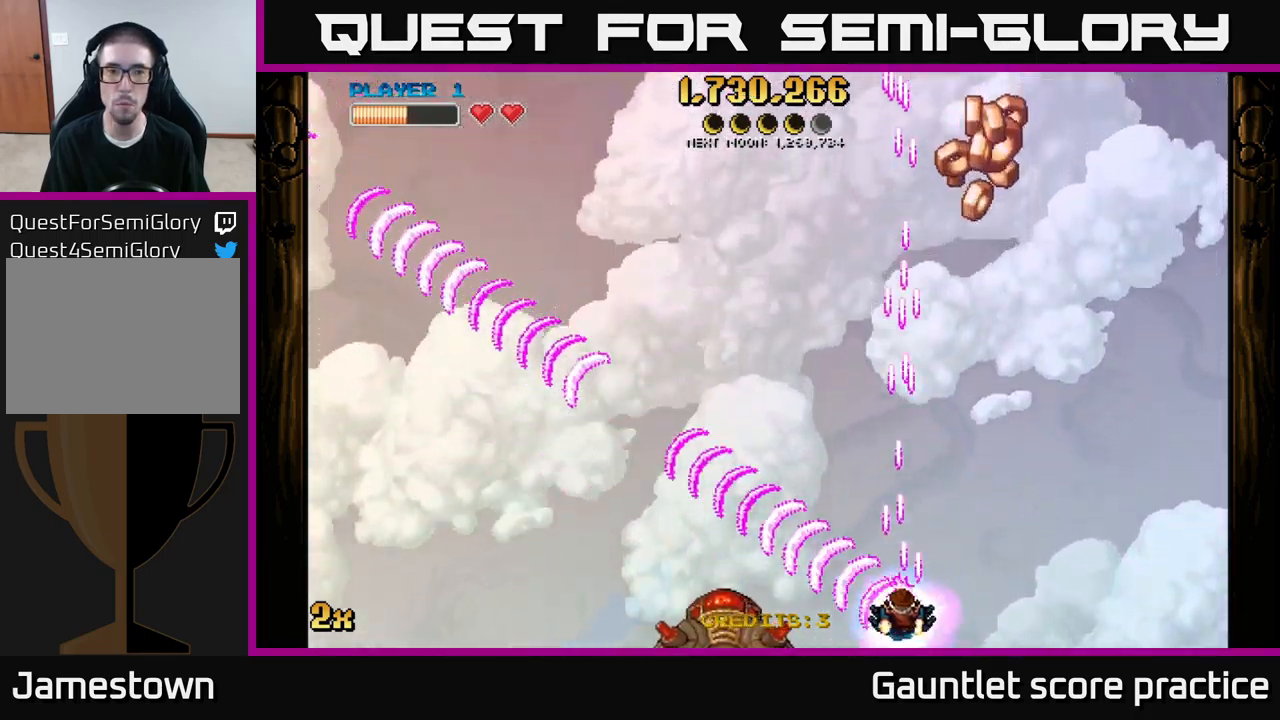
{"buttons": ["A"], "left_stick": "center", "right_stick": "center", "events": []}
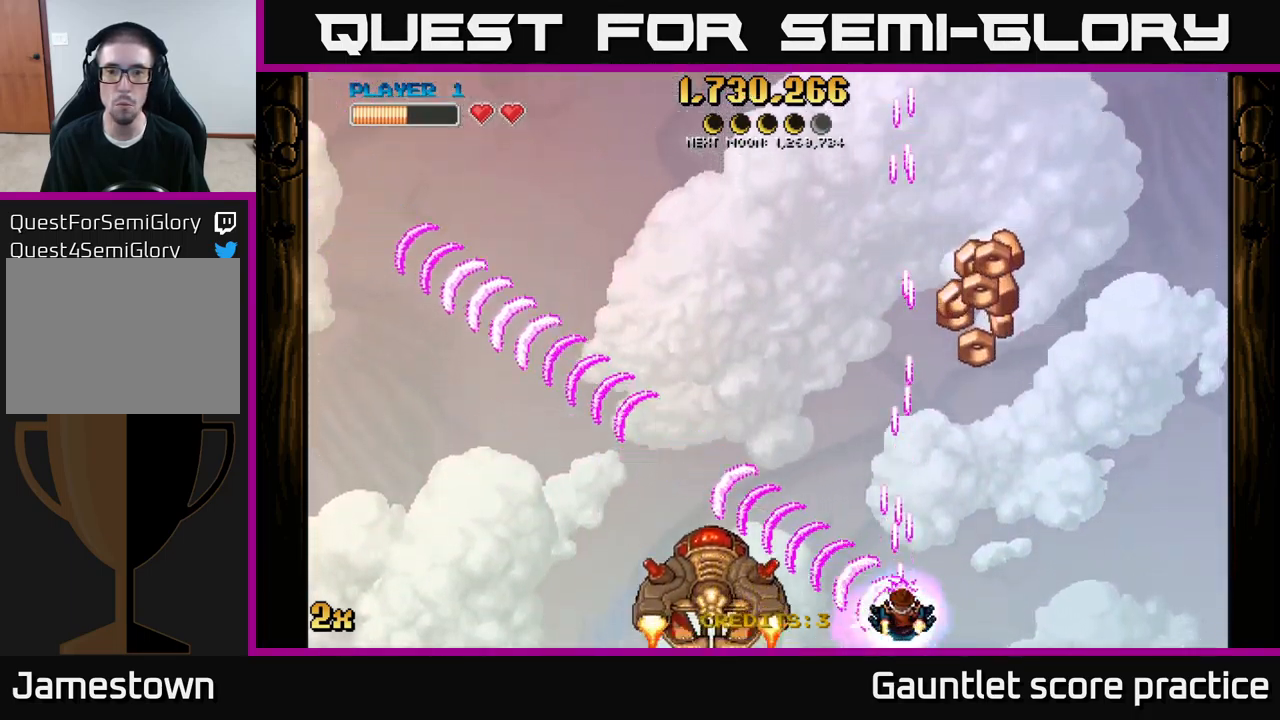
{"buttons": ["A"], "left_stick": "up", "right_stick": "center", "events": [[167, "left_stick", "up-right"], [433, "left_stick", "up"]]}
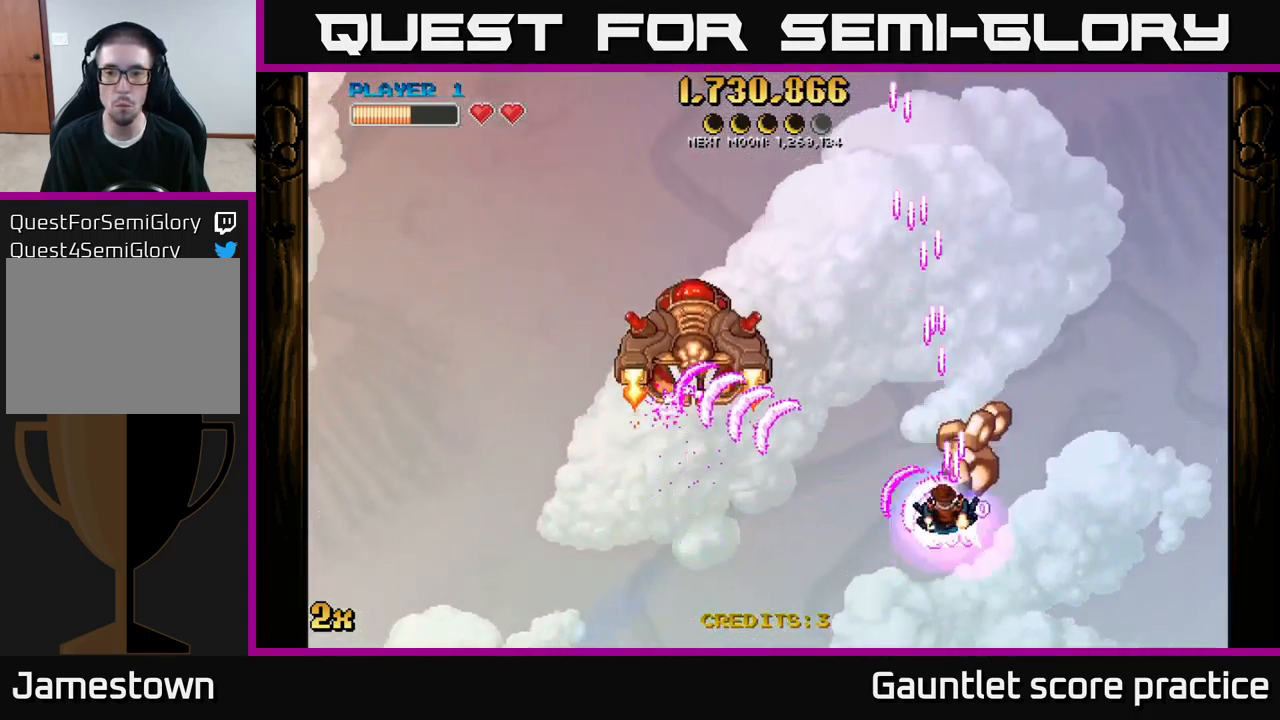
{"buttons": ["A"], "left_stick": "up-left", "right_stick": "center", "events": [[33, "left_stick", "up-left"]]}
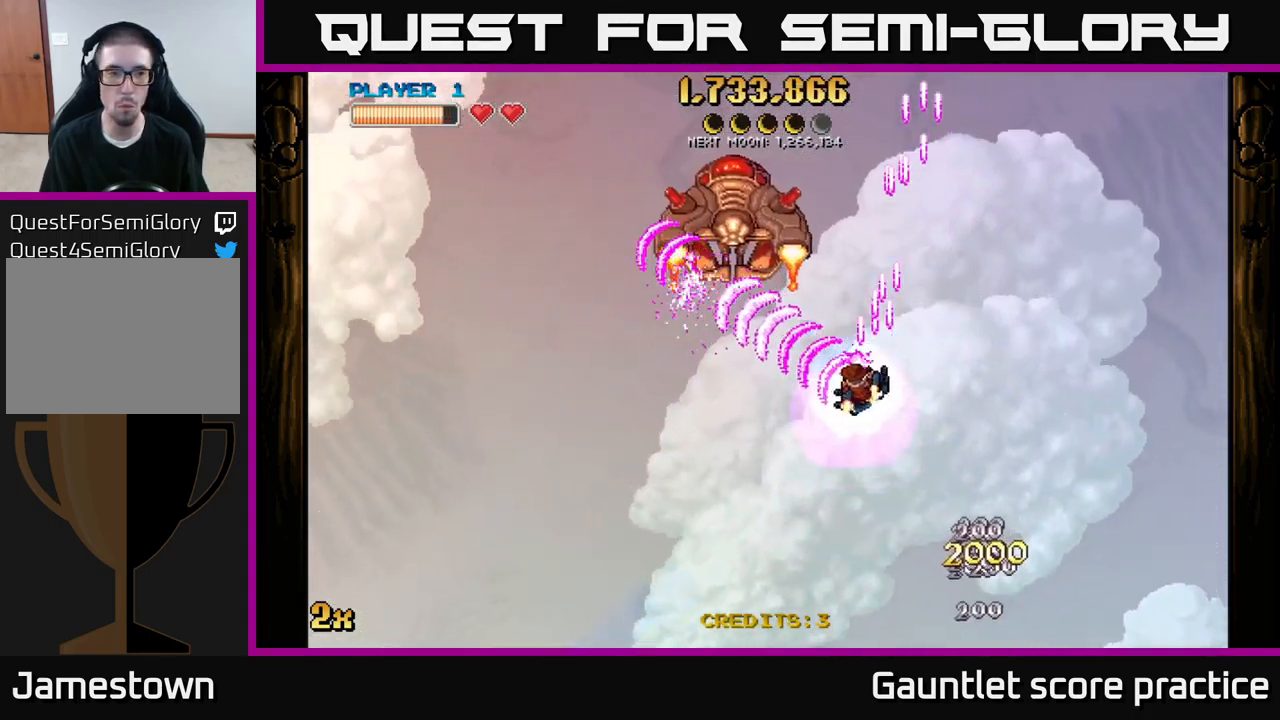
{"buttons": ["A"], "left_stick": "up-left", "right_stick": "center", "events": []}
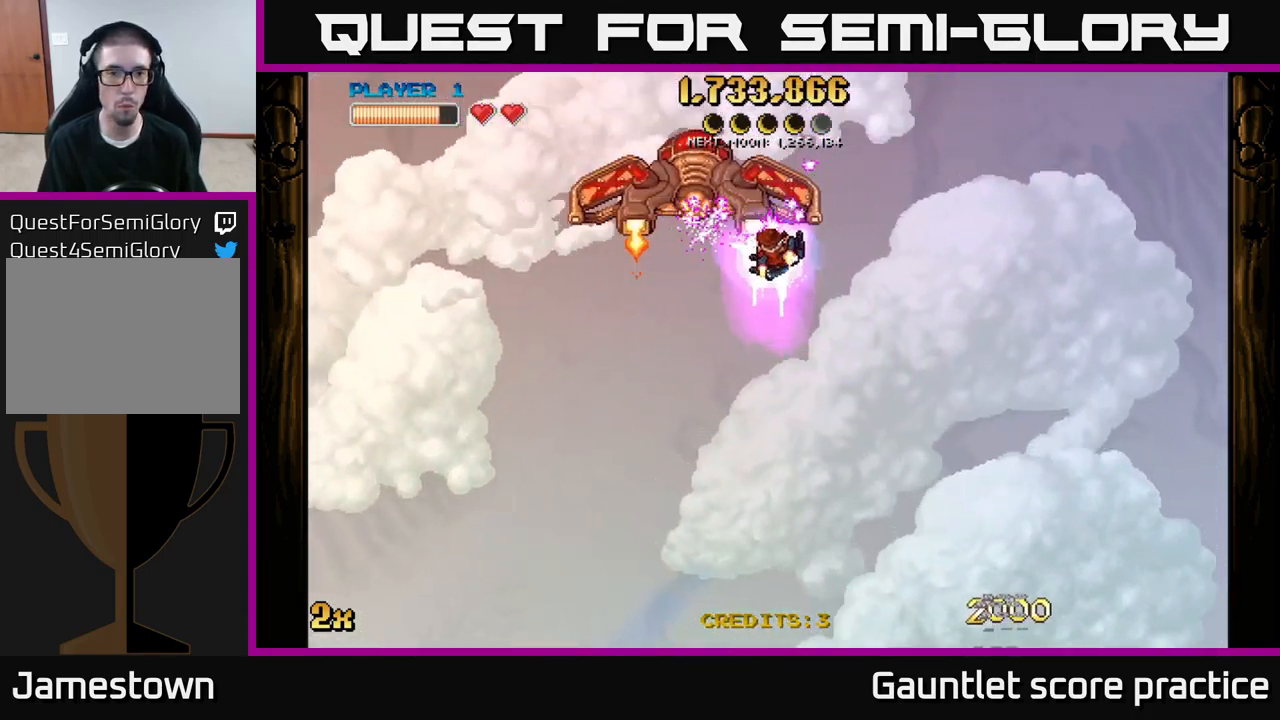
{"buttons": ["A"], "left_stick": "center", "right_stick": "center", "events": [[83, "left_stick", "center"], [233, "left_stick", "left"], [417, "left_stick", "center"]]}
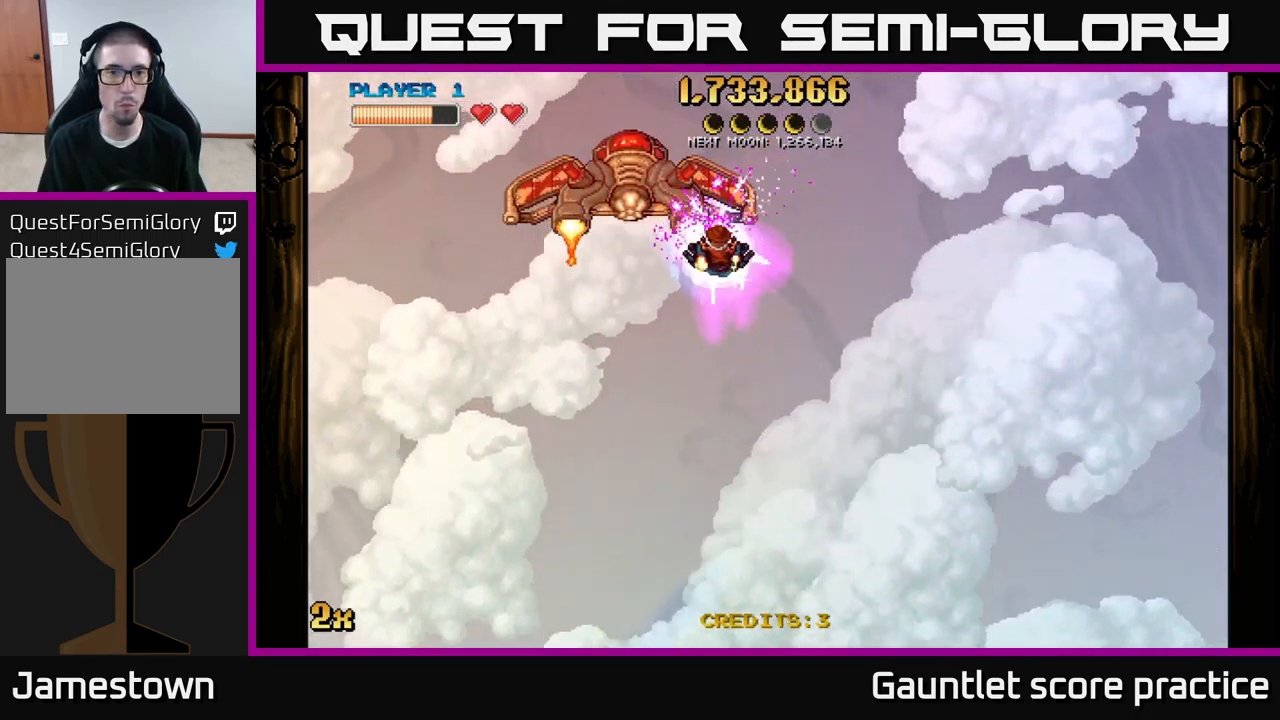
{"buttons": ["A"], "left_stick": "left", "right_stick": "center", "events": [[483, "left_stick", "left"]]}